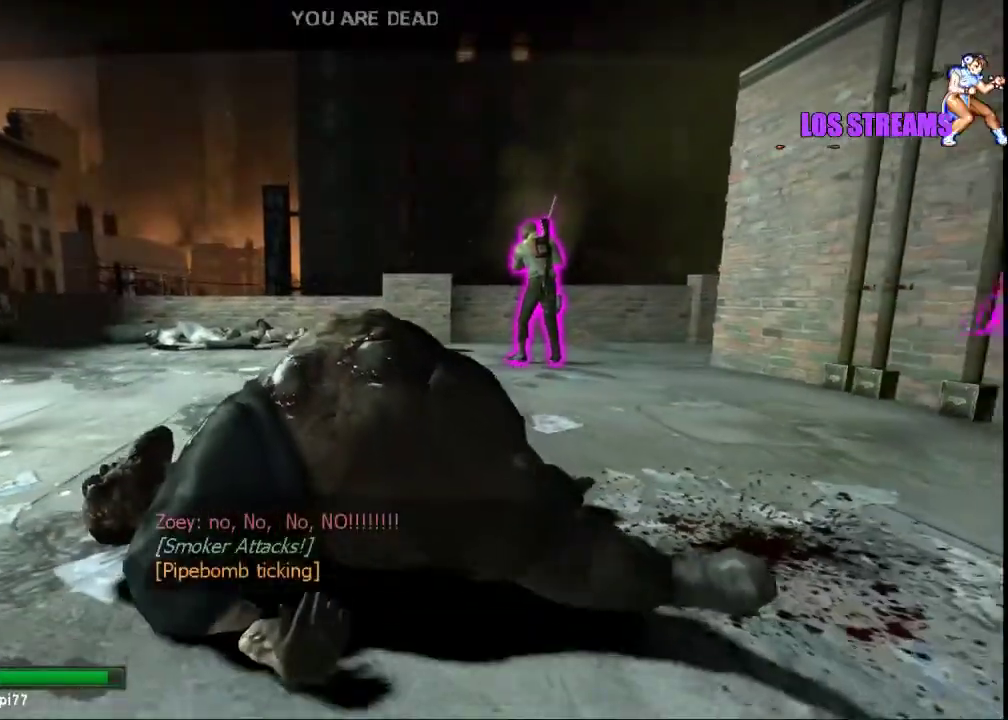
Gameplay with keyboard and mouse; each line is a JSON object with the keys and mouse buttons held at the frame after it. "events" lists presses ("down") and releases ("up") of "a", "ctrl", "d", "e", "f", "q", "r", "s", "shift", "space", "tab", "w", "mouse_left", "mouse_wheel", "mouse_right", "mouse_mb4" and "mouse_mb5" between this image and that frame as [ms after this image, input, new state], when the widget could be followed in between. "mouse_left", "mouse_wheel", "mouse_right", "mouse_mb4", "mouse_mb5" = the "left", "wheel", "right", "mb4", "mb5" buttons of the "mouse" list. No other keys are recorded. "wheel" means that the mouse wheel is clicked or scrolled. Not read: mouse_move.
{"keys": [], "mouse": [], "events": [[33, "d", "down"], [167, "s", "down"], [333, "d", "up"], [400, "s", "up"]]}
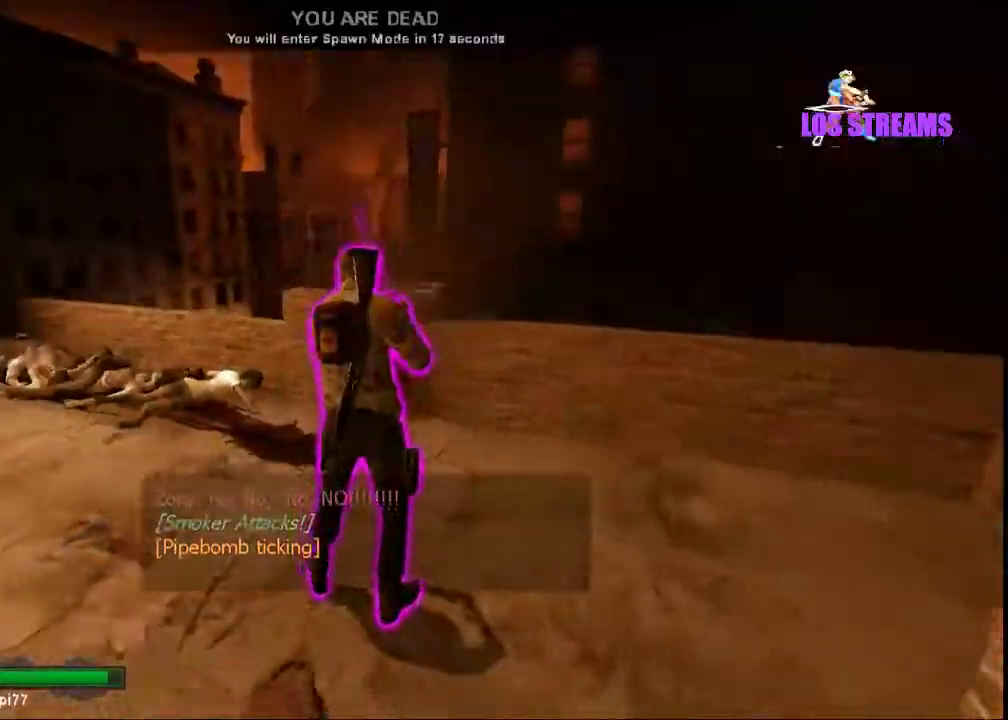
{"keys": ["d", "s"], "mouse": [], "events": [[300, "s", "down"], [367, "d", "down"]]}
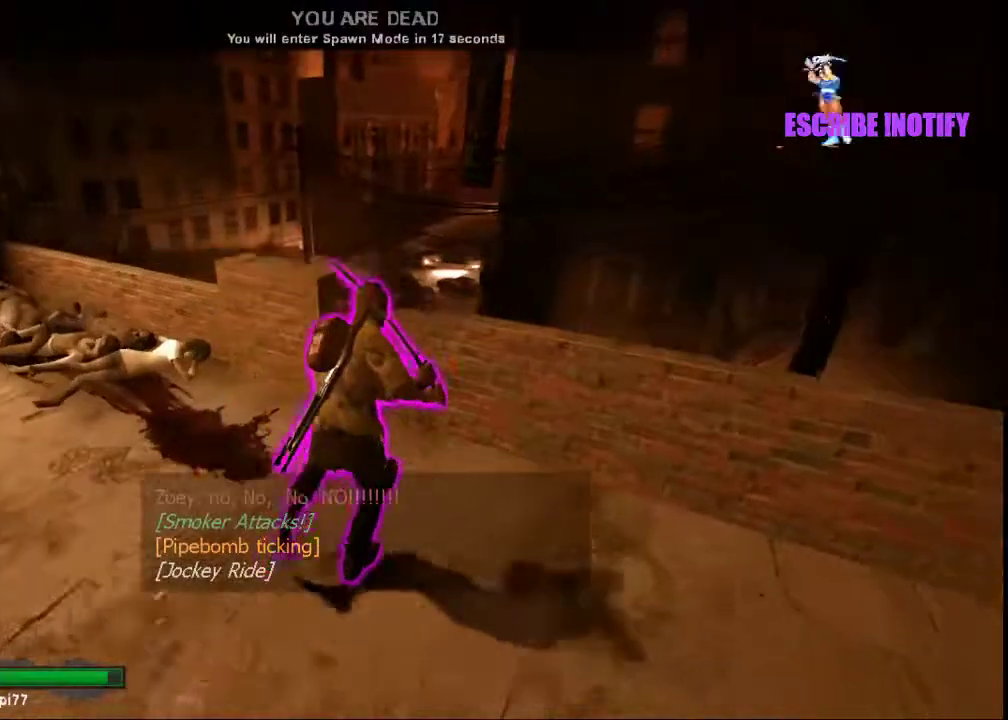
{"keys": [], "mouse": [], "events": [[100, "d", "up"], [200, "s", "up"]]}
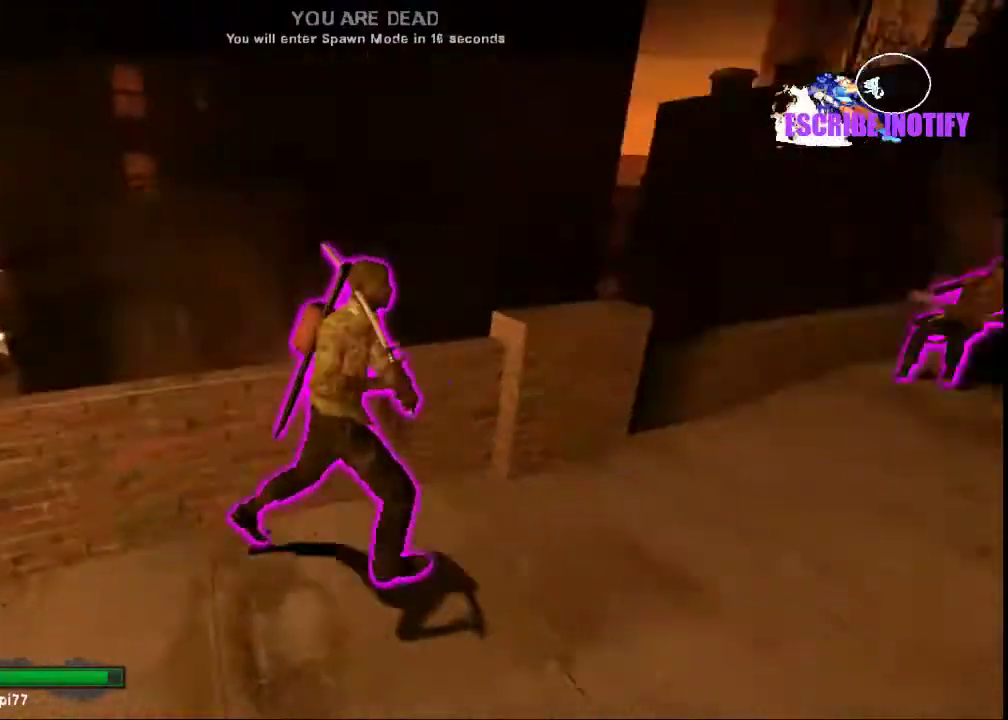
{"keys": ["a"], "mouse": [], "events": [[67, "space", "down"], [200, "space", "up"], [367, "a", "down"]]}
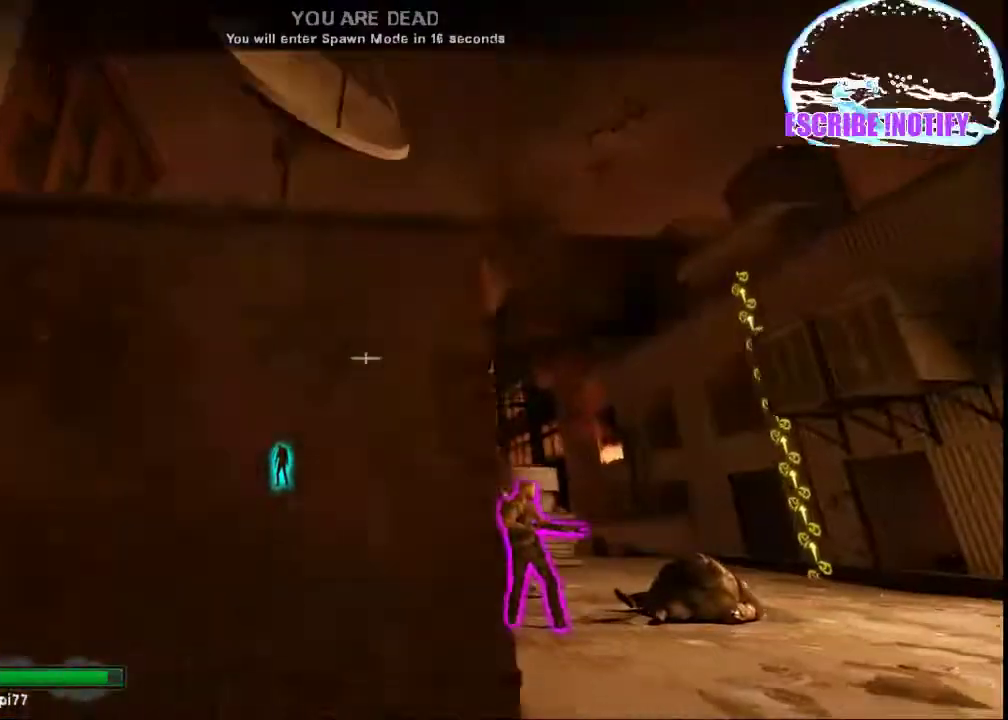
{"keys": ["s"], "mouse": [], "events": [[67, "a", "up"], [300, "s", "down"]]}
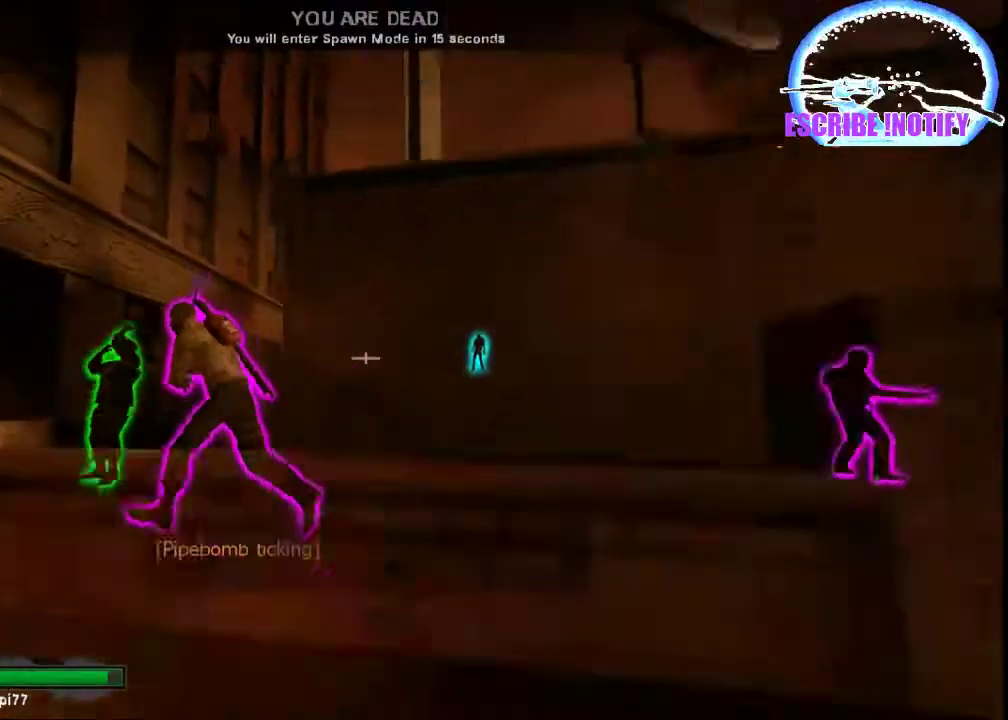
{"keys": ["shift"], "mouse": [], "events": [[33, "s", "up"], [133, "shift", "down"]]}
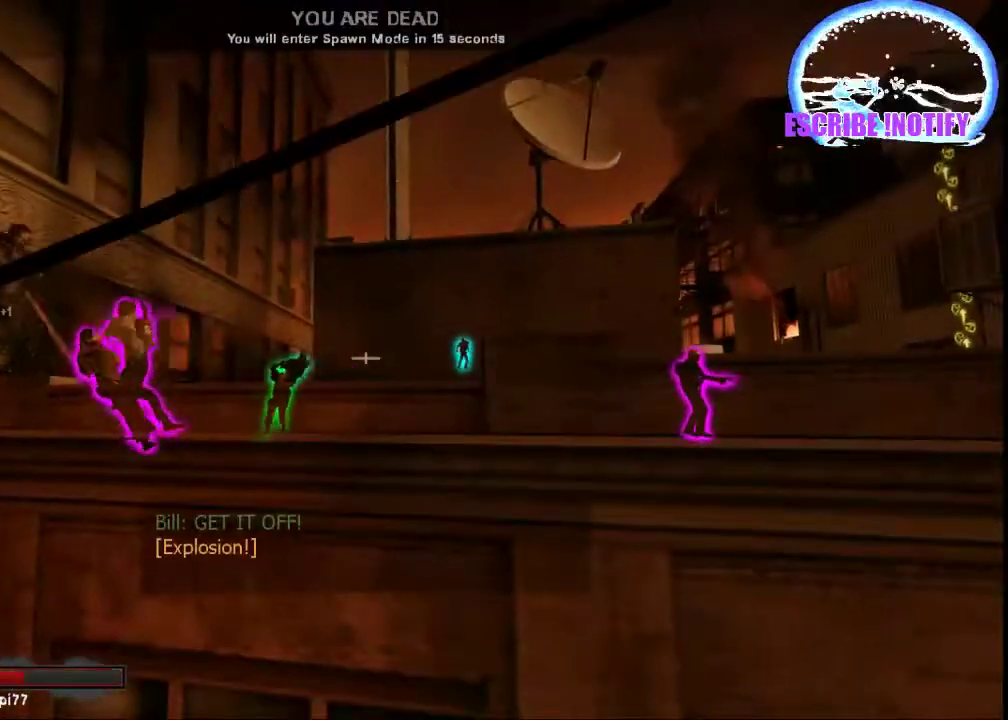
{"keys": ["shift"], "mouse": [], "events": []}
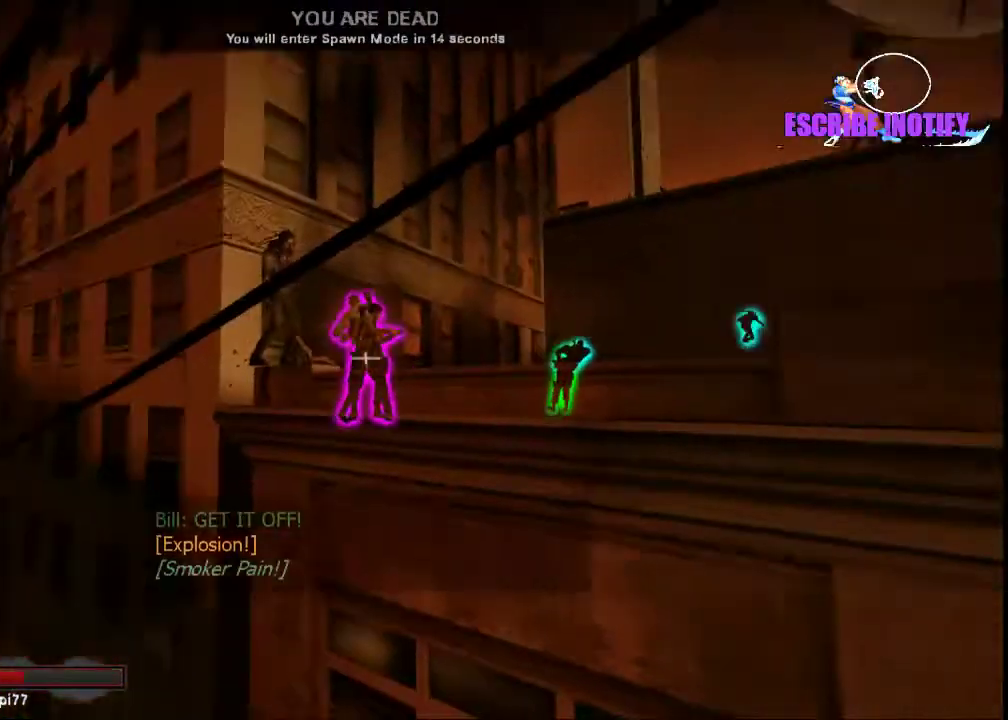
{"keys": ["shift"], "mouse": [], "events": []}
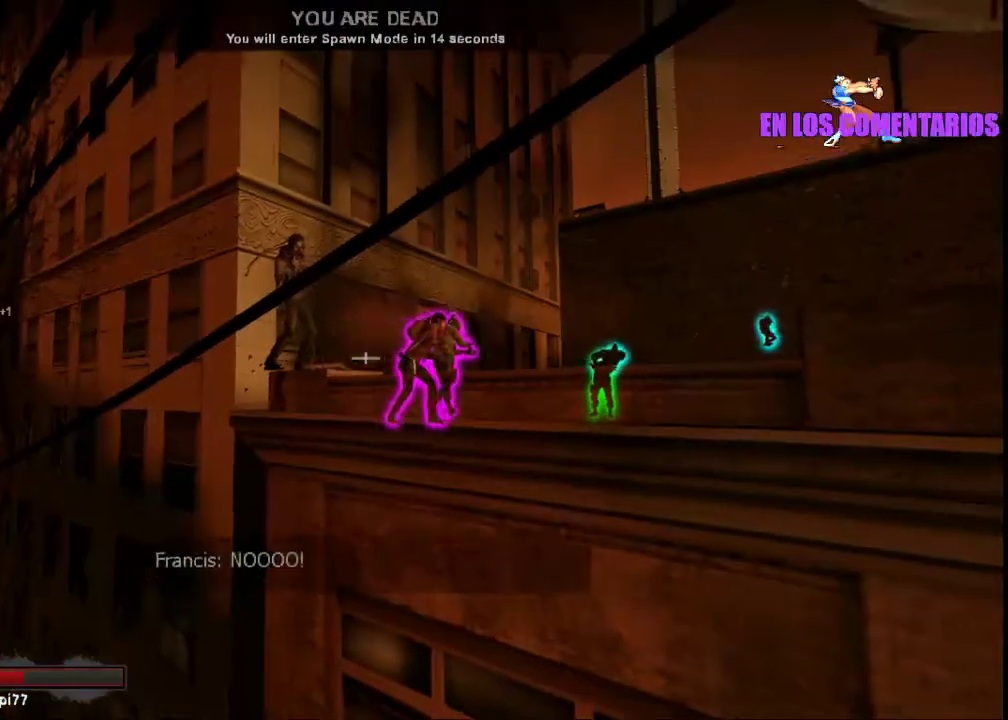
{"keys": ["d"], "mouse": [], "events": [[133, "w", "down"], [400, "shift", "up"], [400, "w", "up"], [500, "d", "down"]]}
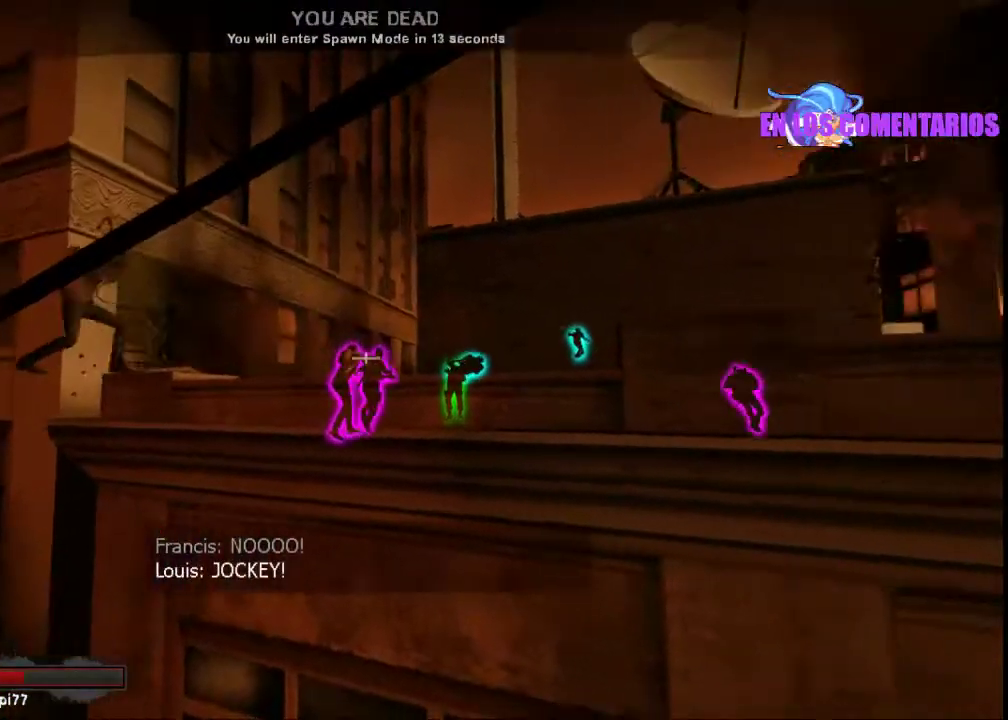
{"keys": [], "mouse": [], "events": [[233, "d", "up"]]}
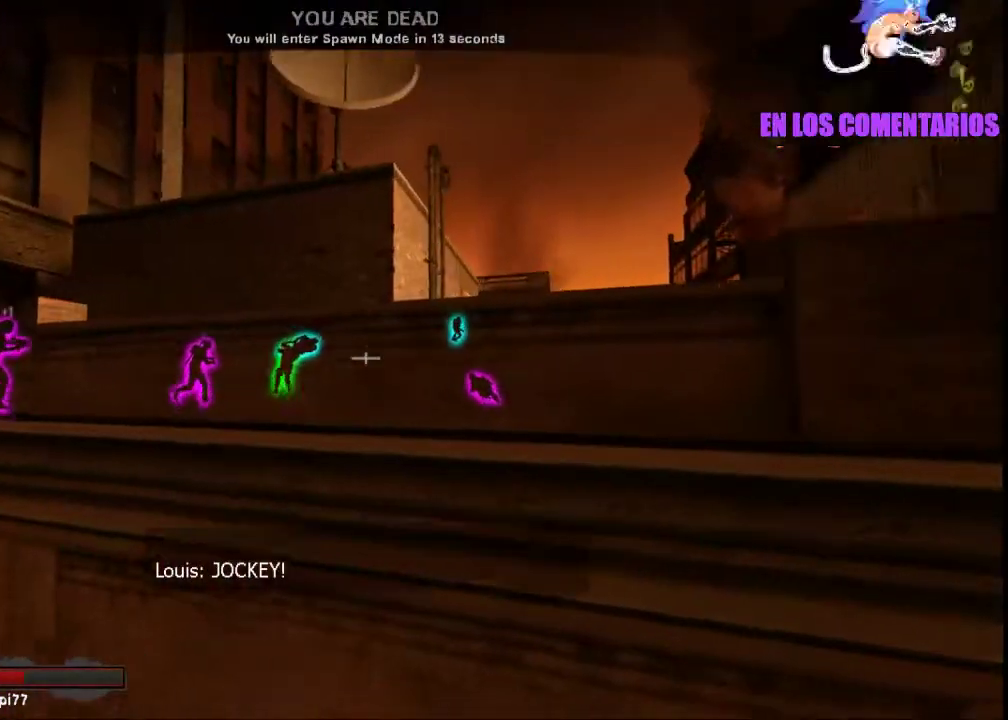
{"keys": [], "mouse": [], "events": []}
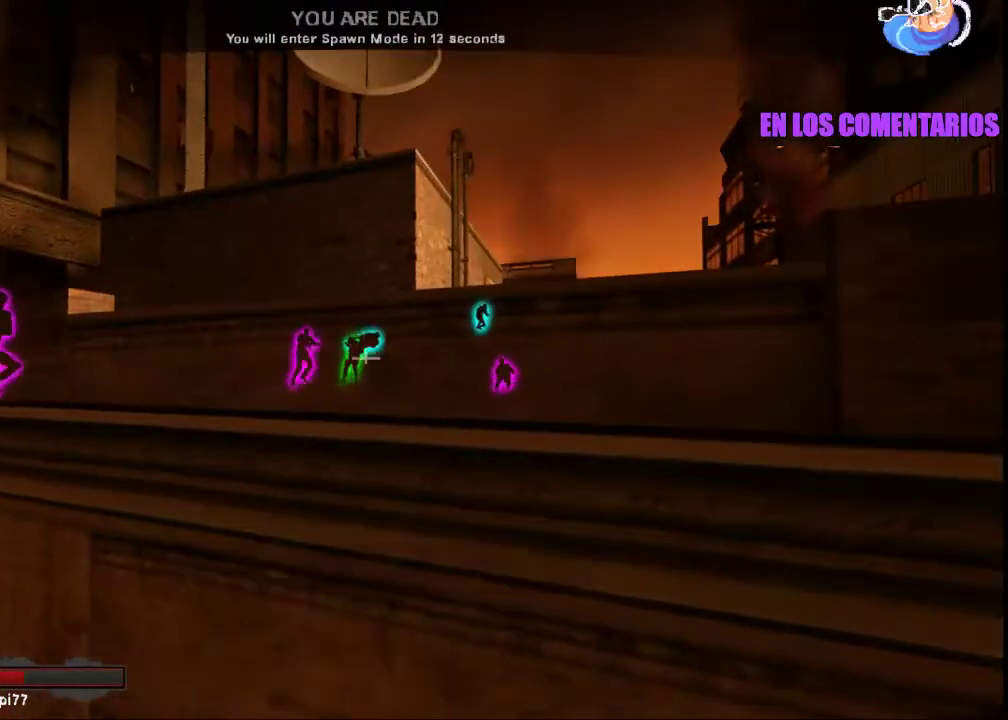
{"keys": [], "mouse": [], "events": []}
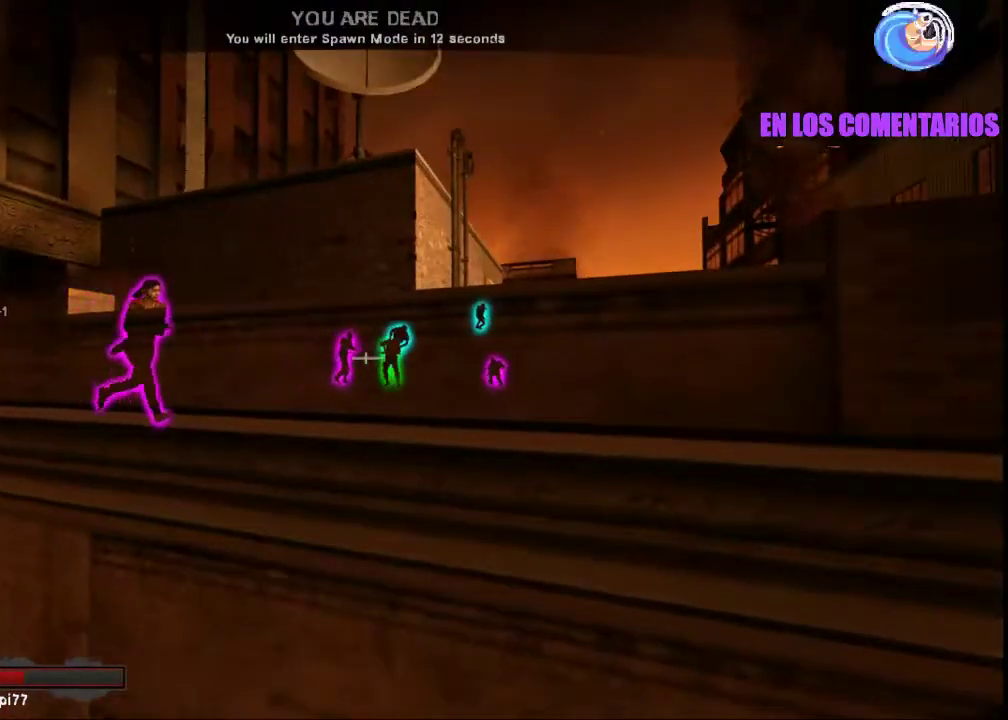
{"keys": [], "mouse": [], "events": []}
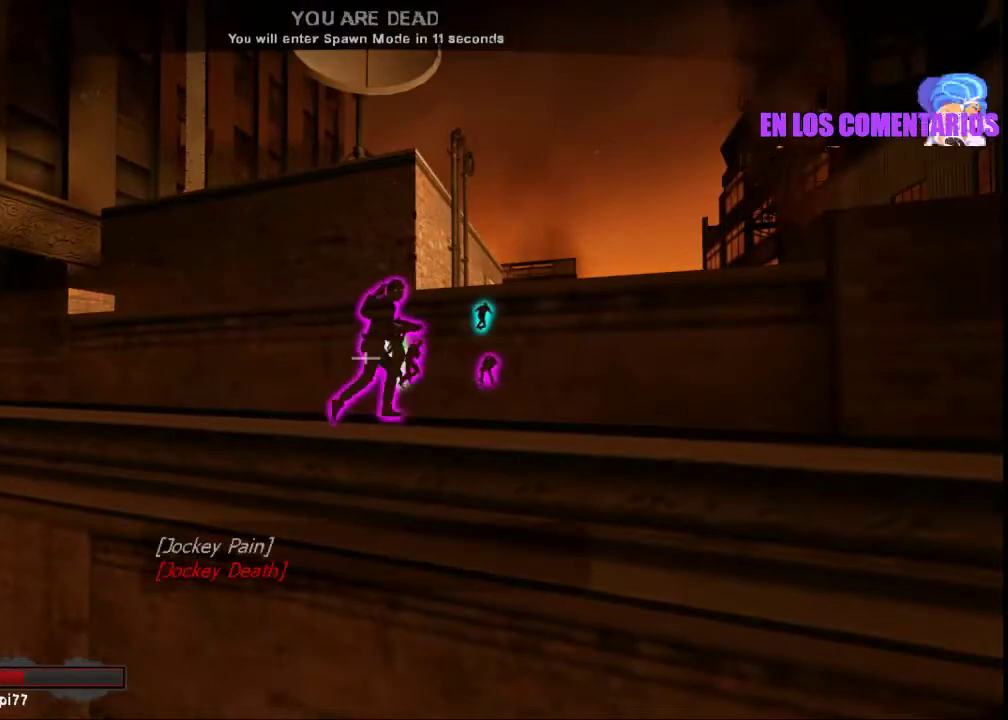
{"keys": [], "mouse": [], "events": []}
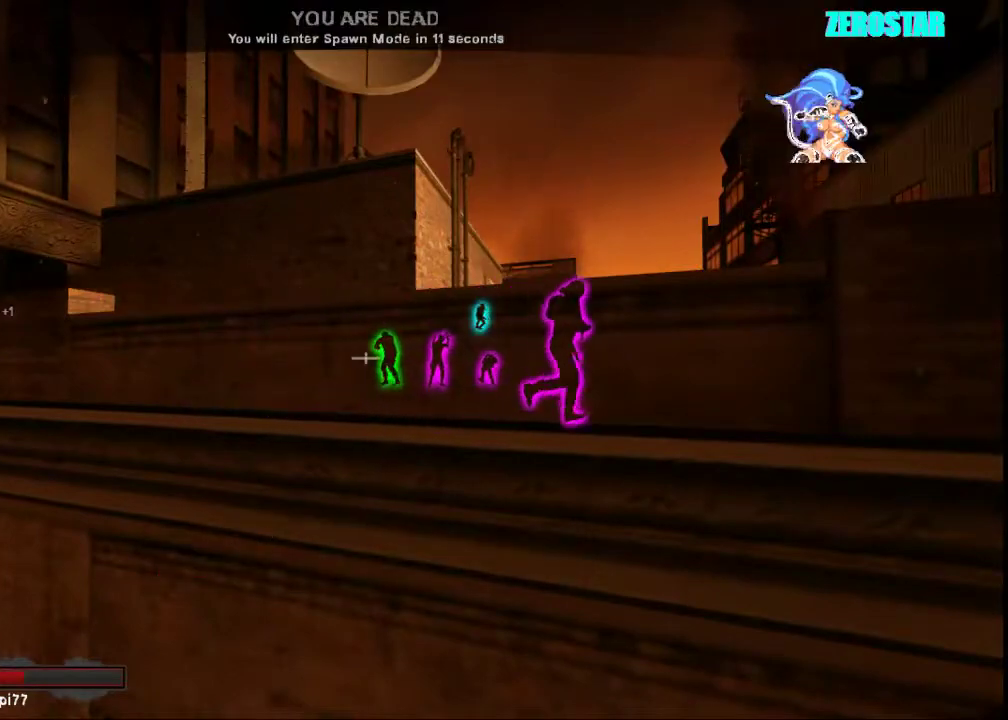
{"keys": [], "mouse": [], "events": []}
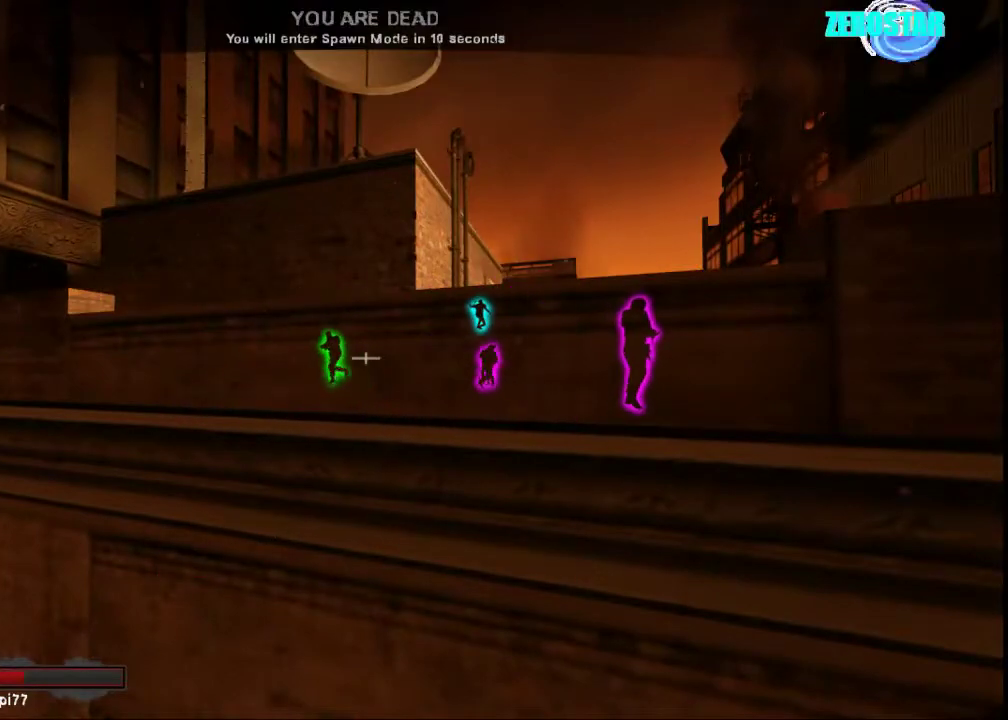
{"keys": [], "mouse": [], "events": []}
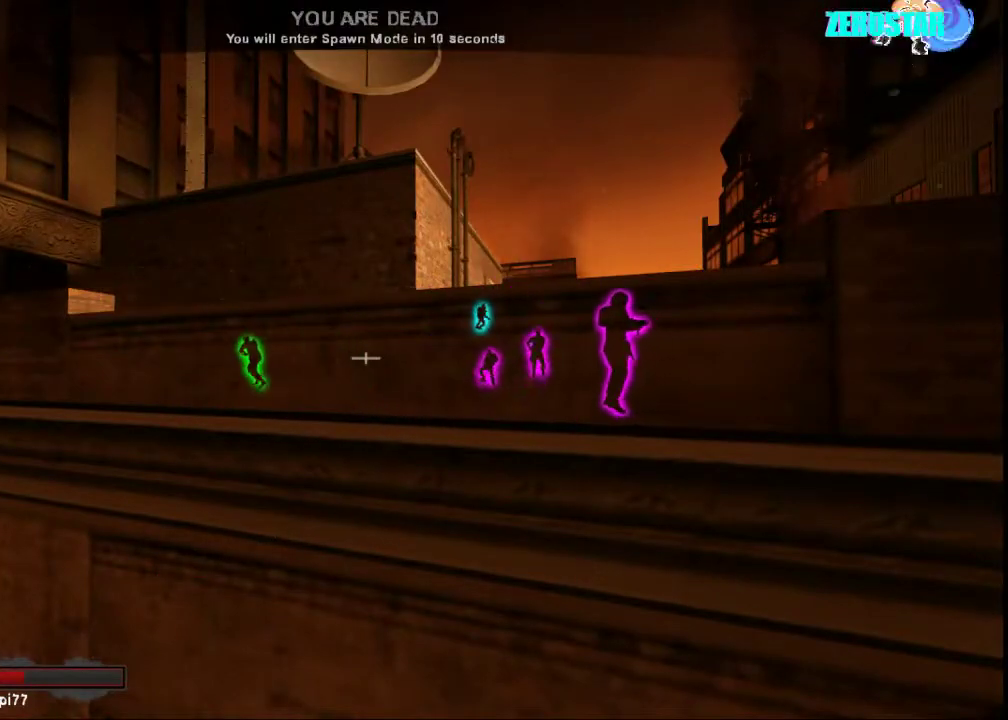
{"keys": ["a"], "mouse": [], "events": [[467, "a", "down"]]}
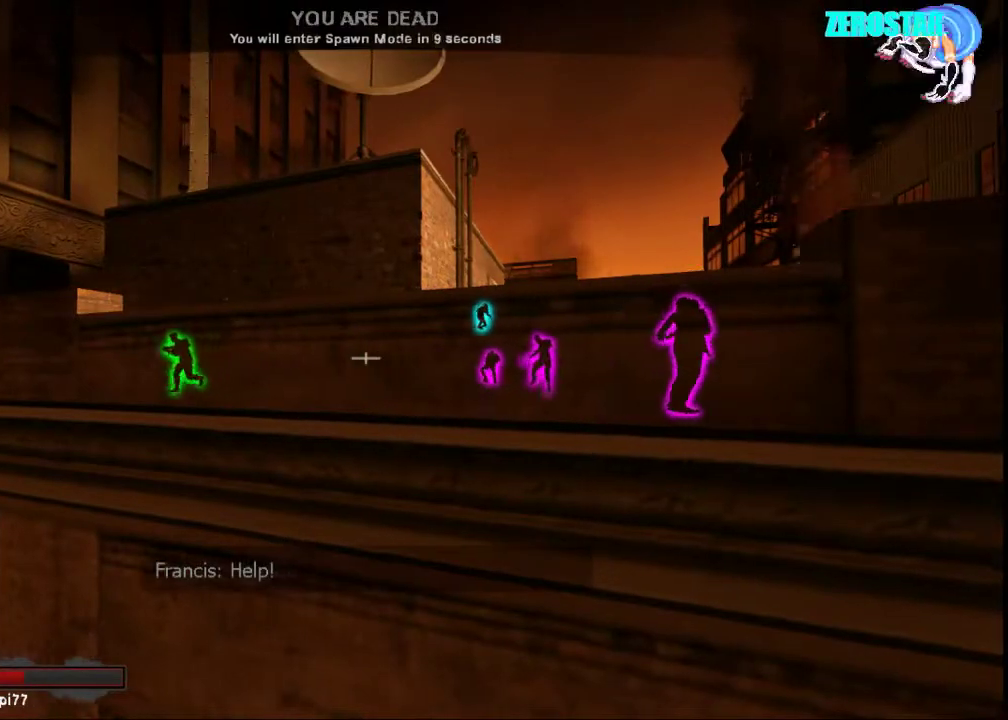
{"keys": ["d"], "mouse": []}
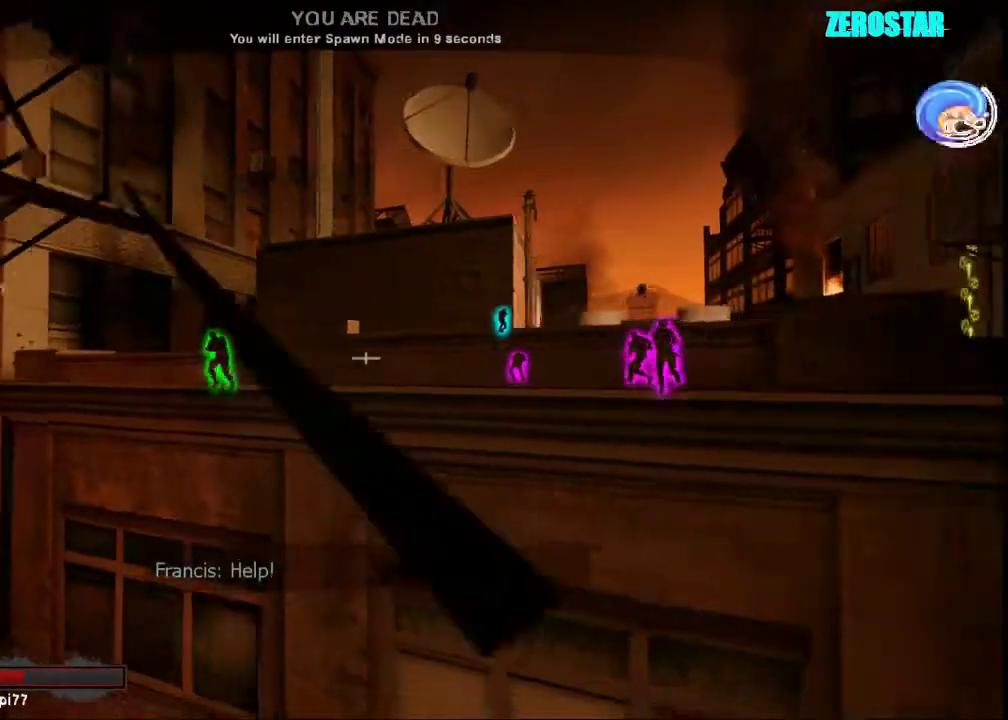
{"keys": ["shift", "w"], "mouse": [], "events": [[33, "shift", "down"], [67, "d", "up"], [133, "w", "down"]]}
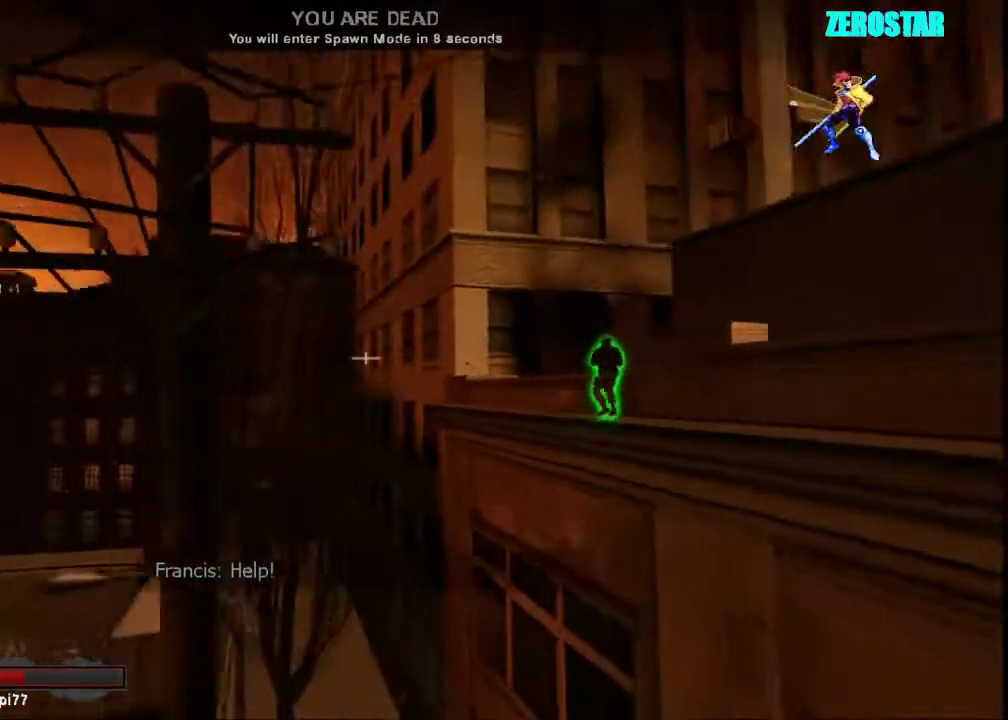
{"keys": ["shift", "w"], "mouse": [], "events": []}
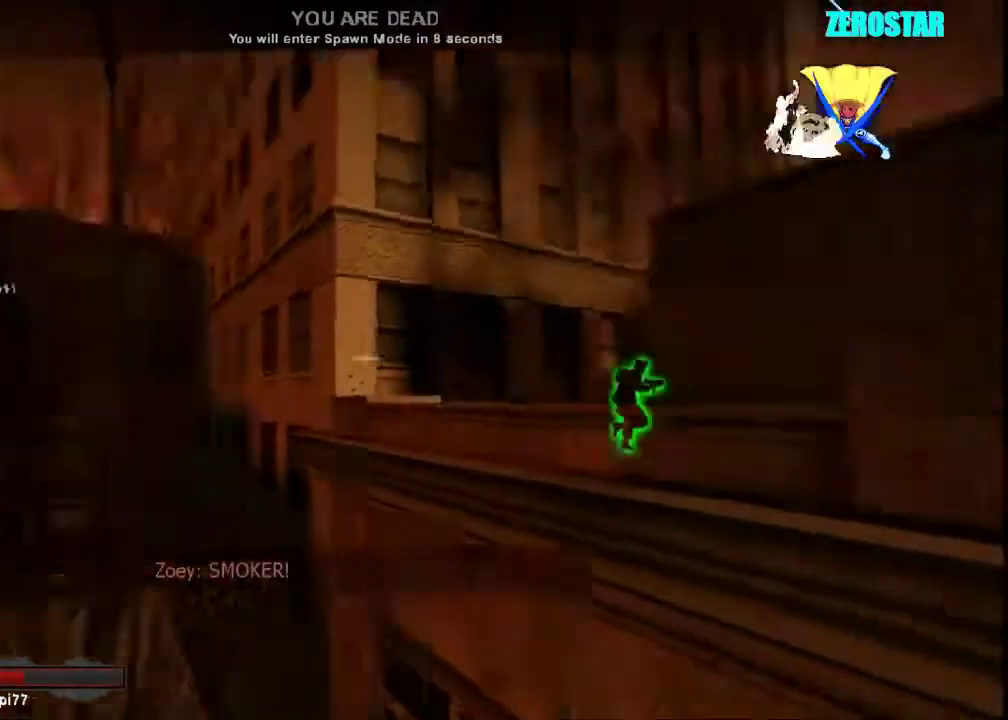
{"keys": ["w"], "mouse": [], "events": [[133, "shift", "up"], [133, "w", "up"], [267, "d", "down"], [300, "w", "down"], [467, "d", "up"]]}
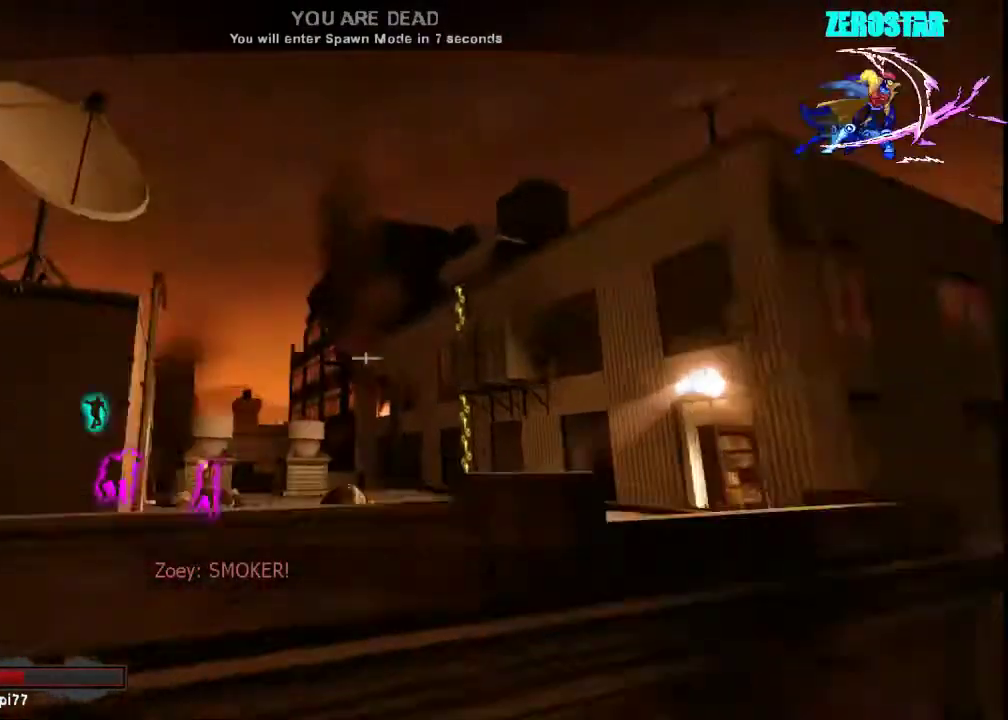
{"keys": ["shift", "w"], "mouse": [], "events": [[133, "shift", "down"]]}
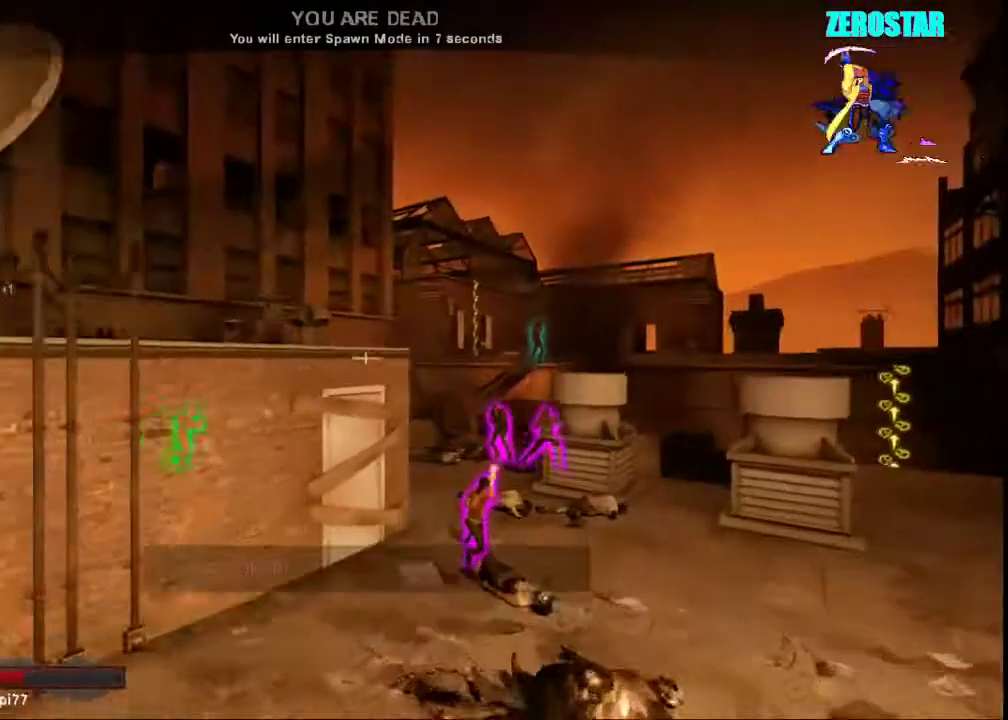
{"keys": ["s"], "mouse": [], "events": [[200, "shift", "up"], [233, "w", "up"], [433, "s", "down"]]}
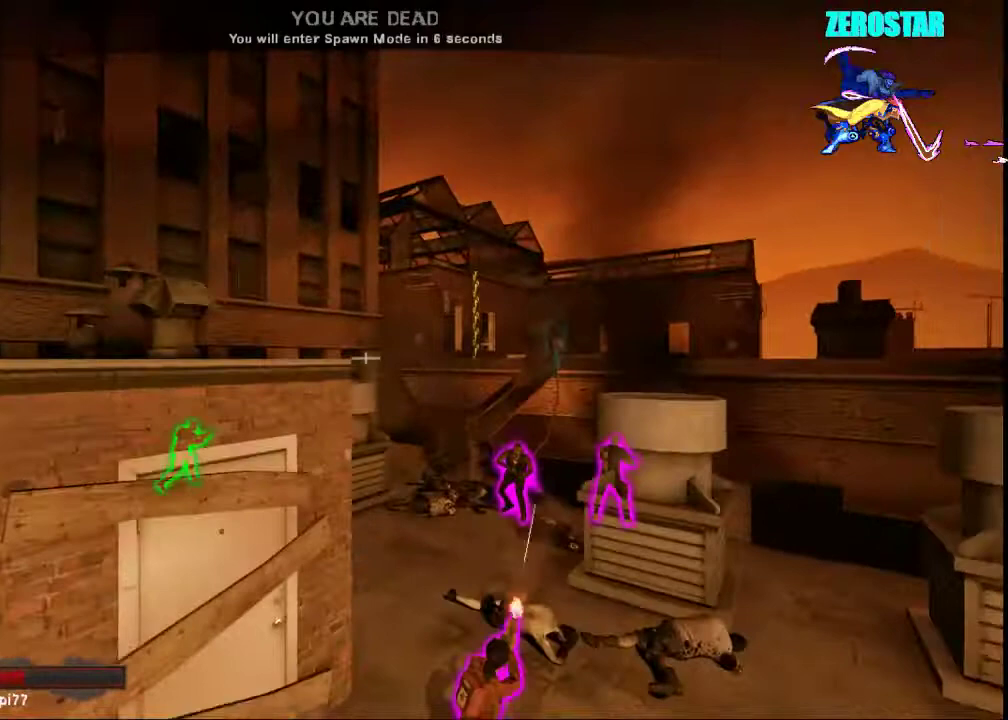
{"keys": ["s", "tab"], "mouse": [], "events": [[133, "tab", "down"]]}
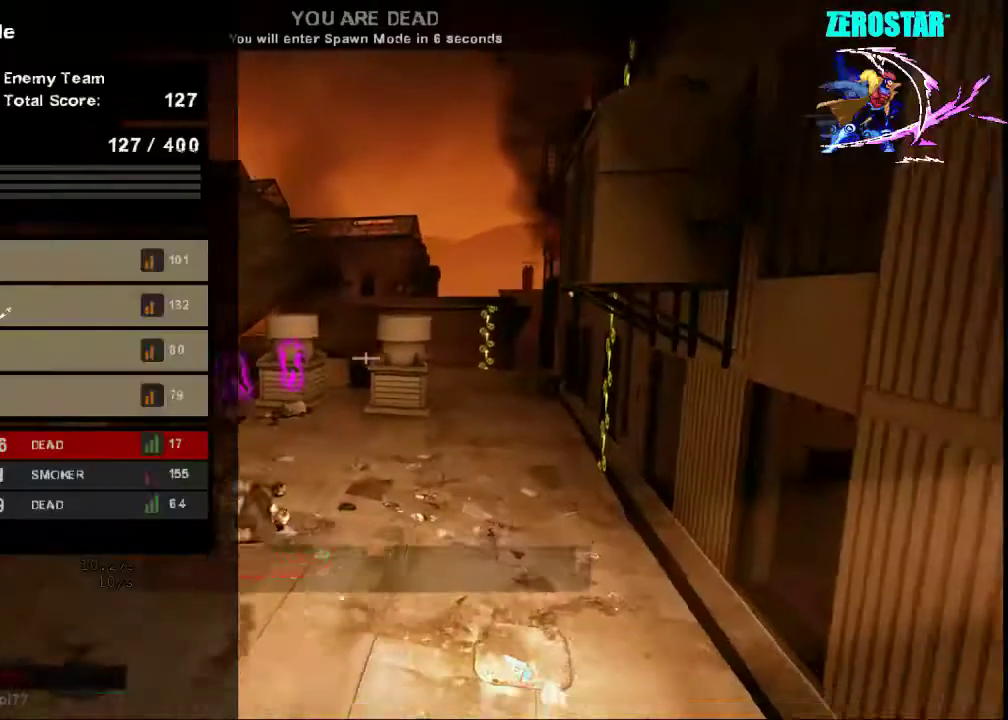
{"keys": ["s", "tab"], "mouse": [], "events": []}
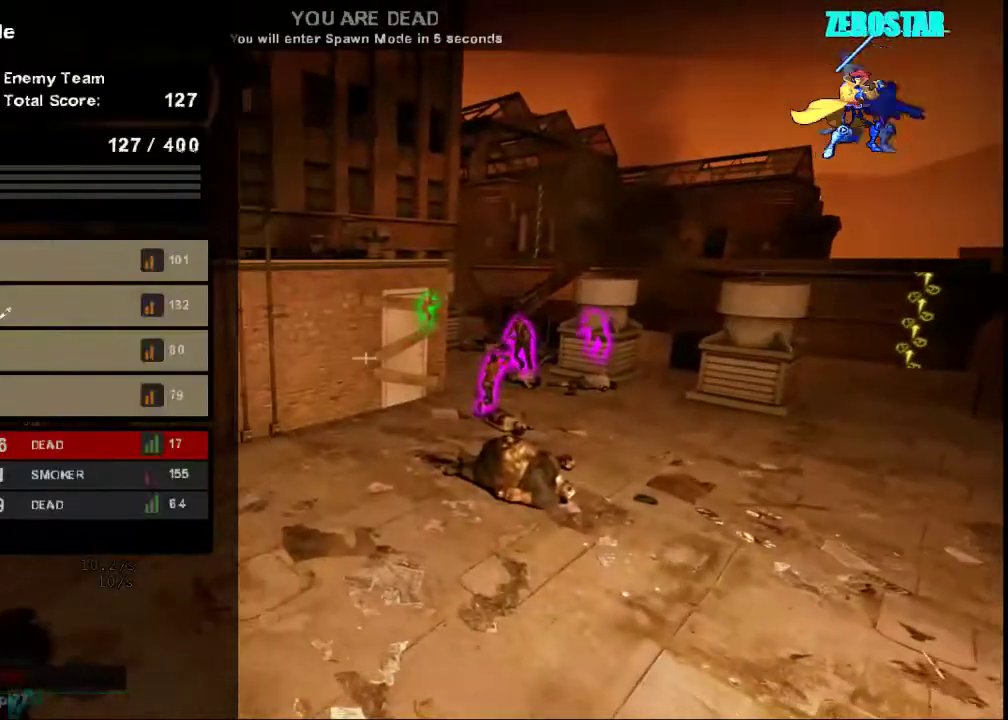
{"keys": ["a", "s"], "mouse": [], "events": [[100, "s", "up"], [100, "tab", "up"], [333, "a", "down"], [433, "s", "down"]]}
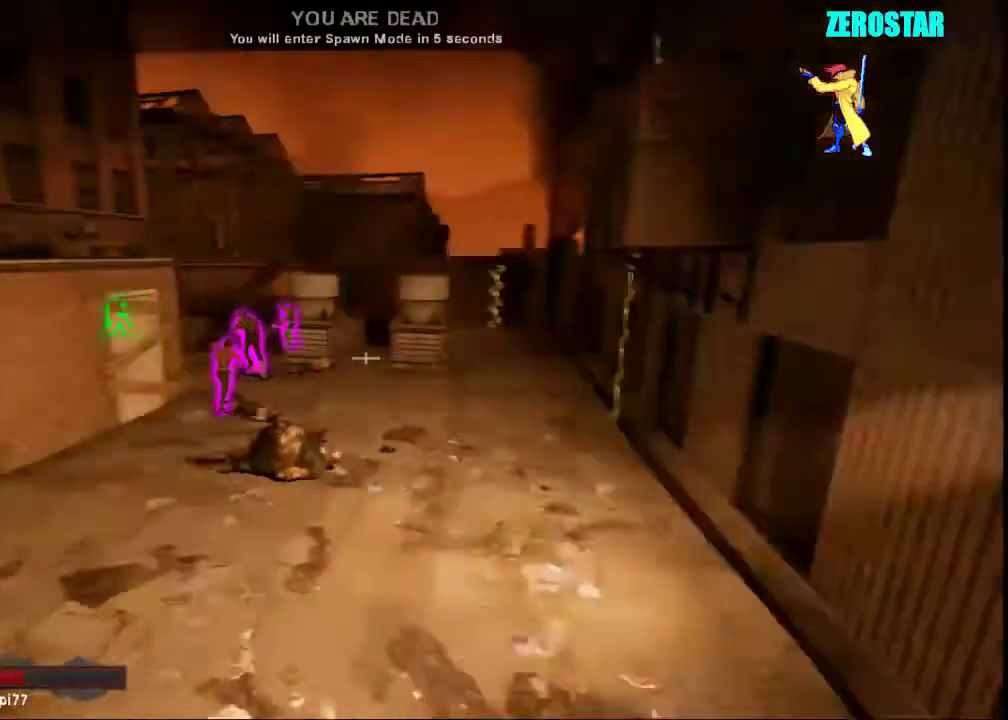
{"keys": [], "mouse": [], "events": [[100, "a", "up"], [200, "s", "up"], [300, "d", "down"], [433, "d", "up"]]}
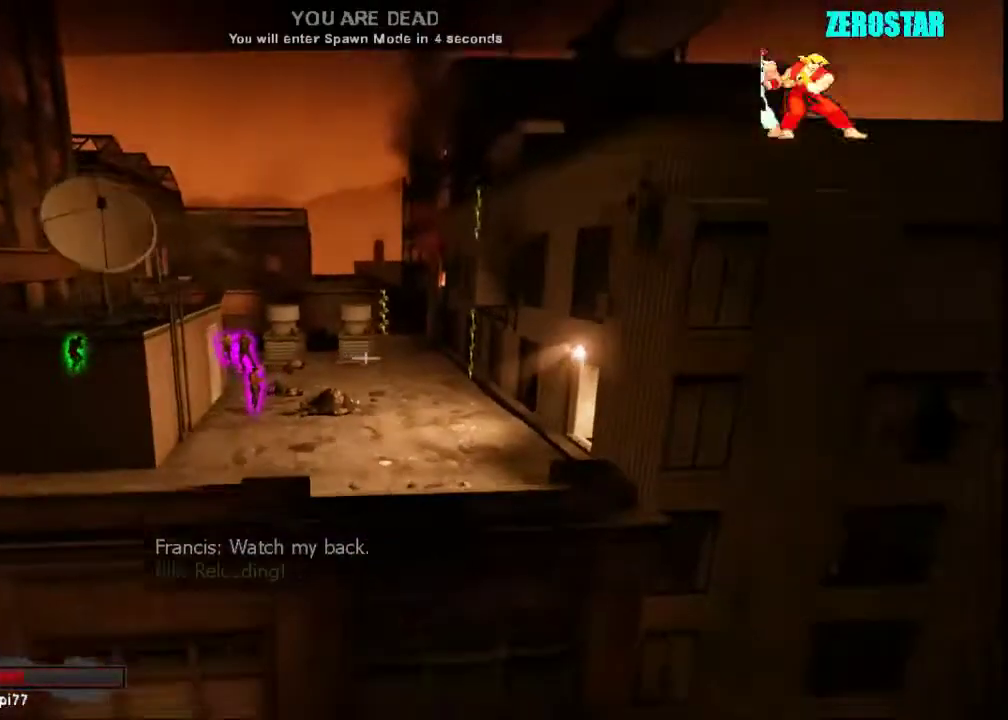
{"keys": [], "mouse": [], "events": []}
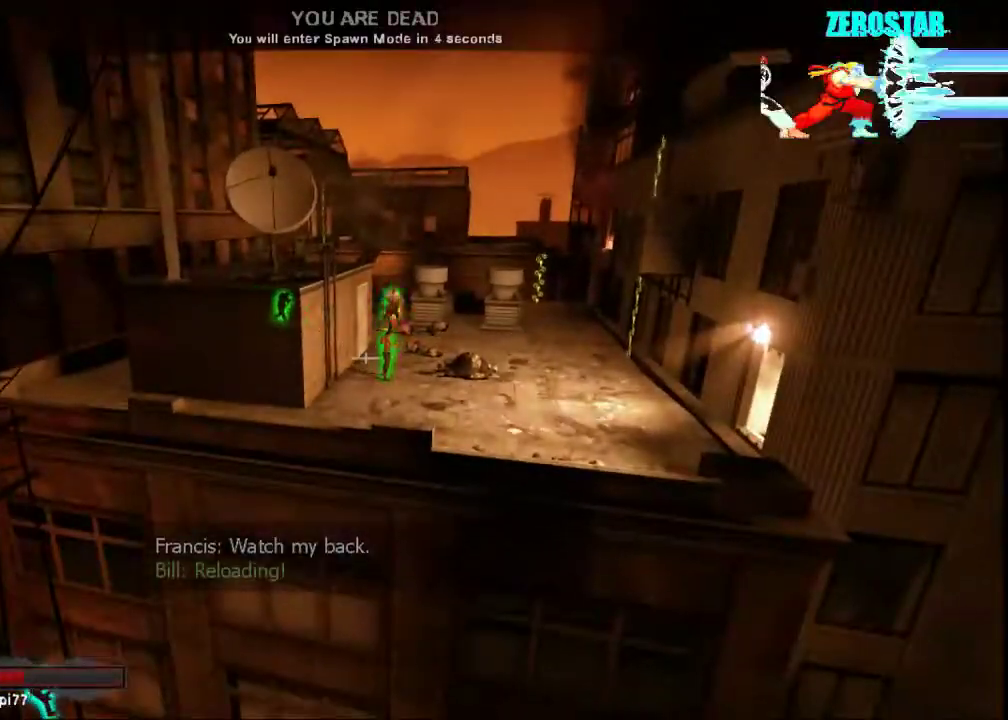
{"keys": [], "mouse": [], "events": []}